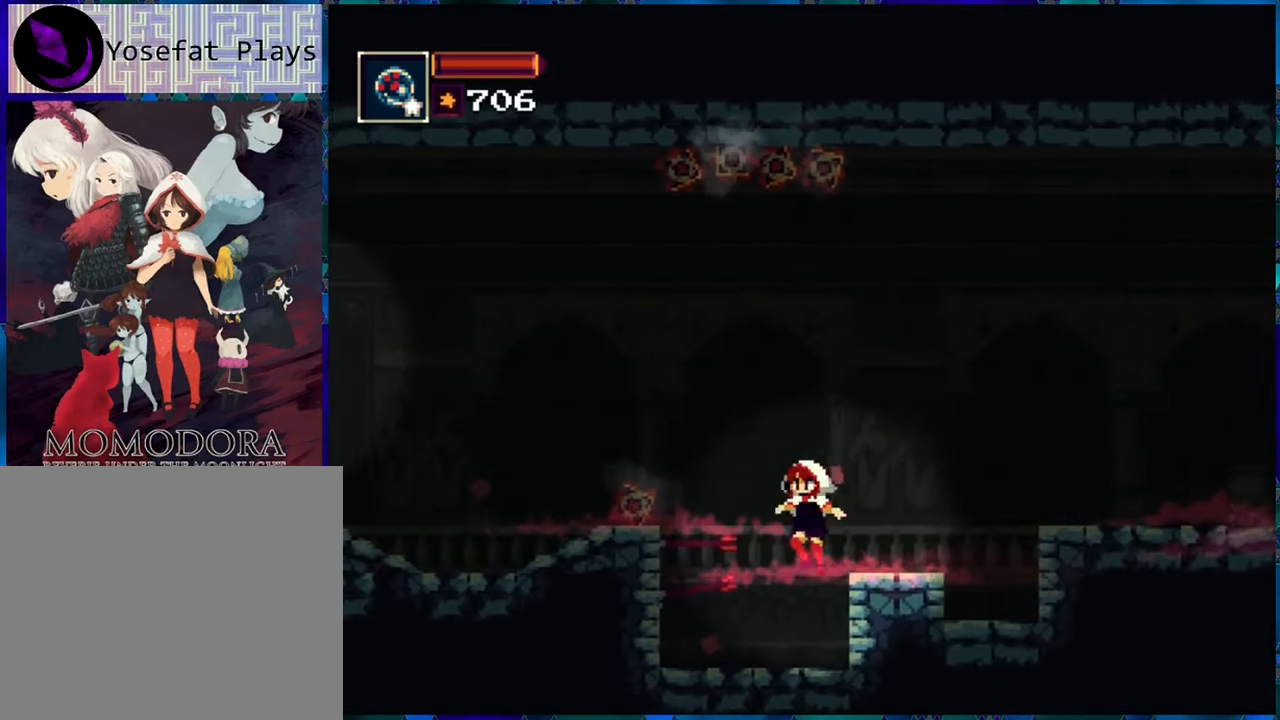
Gameplay with a controller (Nintendo layout); each line is a JSON object with the inputs held at the frame after it. "events" lists button and stick changes between this image and that frame as [ms after this image, input, new state], when the widget could be followed in between. Not read: L3 R3.
{"buttons": [], "left_stick": "center", "right_stick": "center", "events": [[100, "DPAD_LEFT", "up"]]}
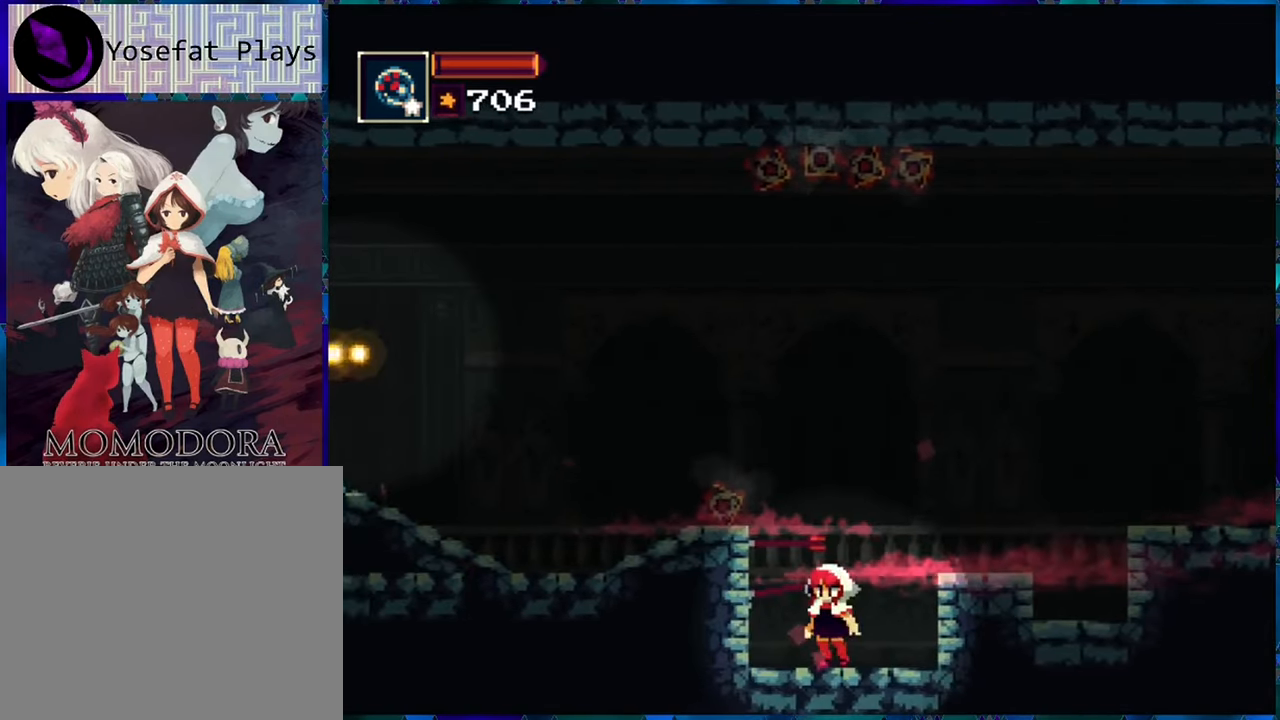
{"buttons": ["DPAD_DOWN"], "left_stick": "center", "right_stick": "center", "events": [[150, "DPAD_RIGHT", "down"], [233, "DPAD_RIGHT", "up"], [400, "DPAD_LEFT", "down"], [450, "DPAD_DOWN", "down"], [450, "Y", "down"], [500, "DPAD_LEFT", "up"], [500, "Y", "up"]]}
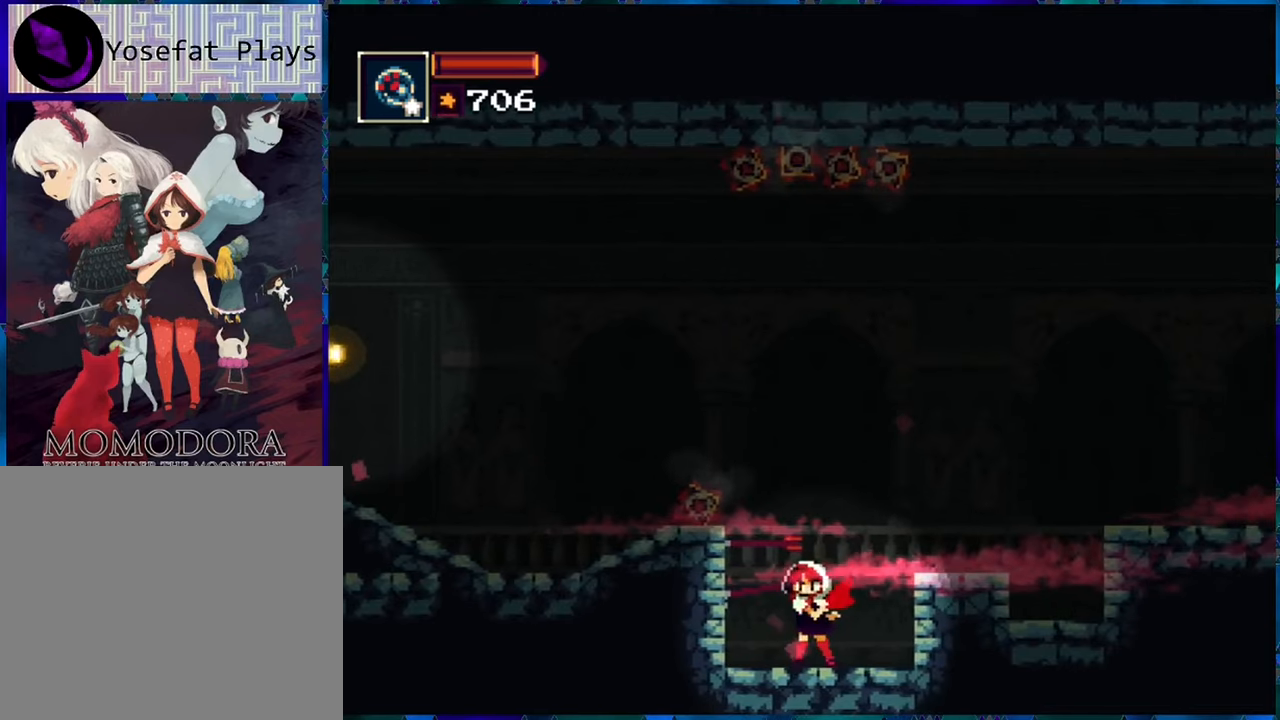
{"buttons": ["Y", "DPAD_DOWN"], "left_stick": "center", "right_stick": "center", "events": [[66, "Y", "down"], [183, "Y", "up"], [233, "Y", "down"], [350, "Y", "up"], [400, "Y", "down"]]}
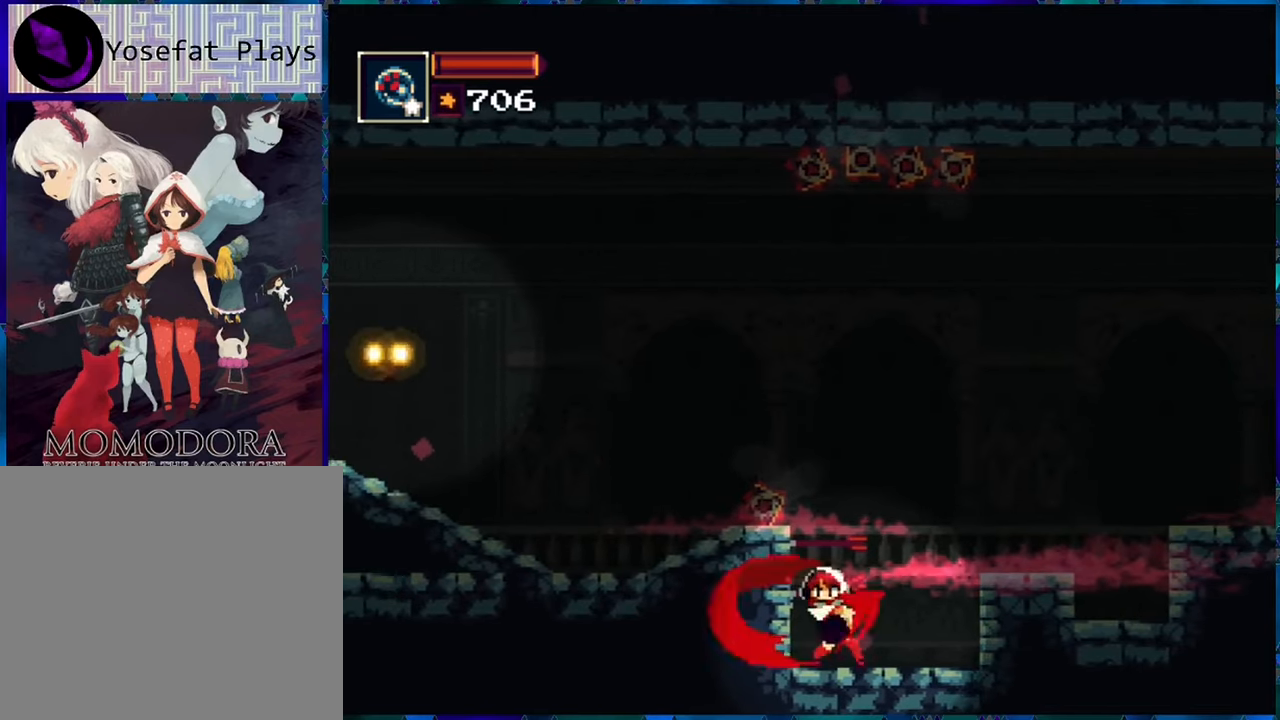
{"buttons": ["DPAD_RIGHT"], "left_stick": "center", "right_stick": "center", "events": [[16, "DPAD_DOWN", "up"], [16, "Y", "up"], [66, "Y", "down"], [150, "Y", "up"], [416, "DPAD_RIGHT", "down"]]}
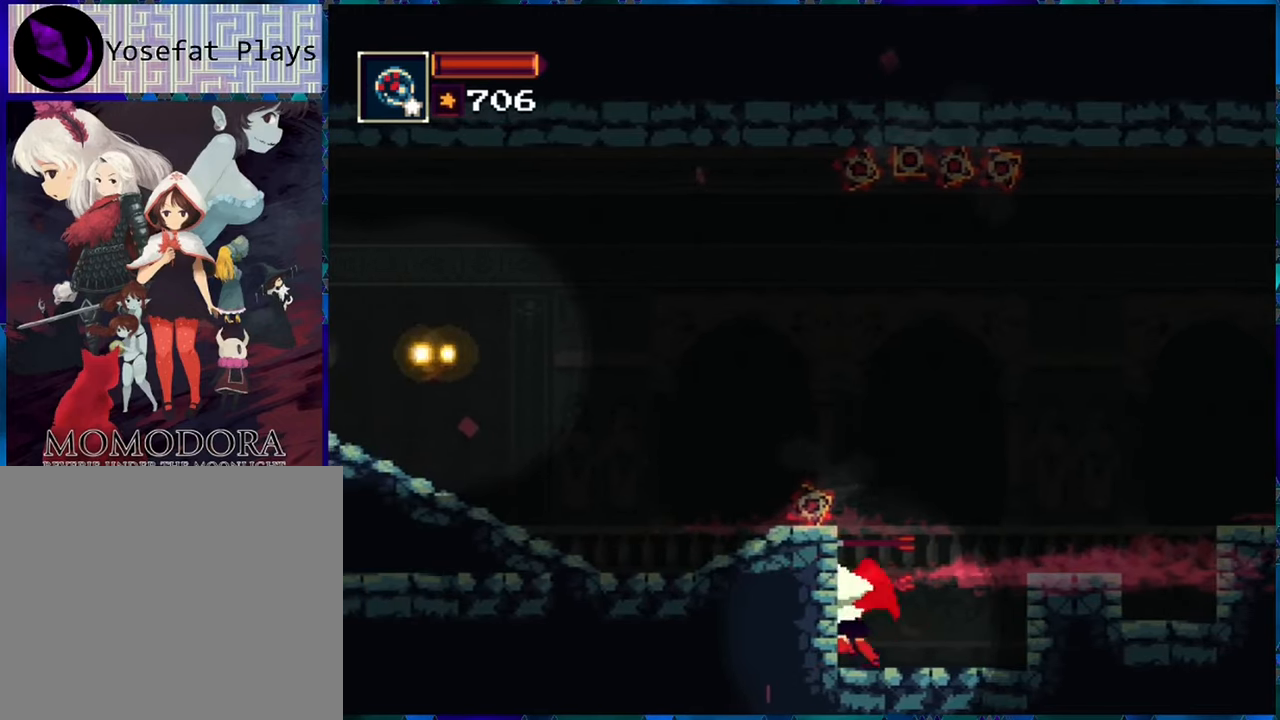
{"buttons": ["DPAD_RIGHT"], "left_stick": "center", "right_stick": "center", "events": []}
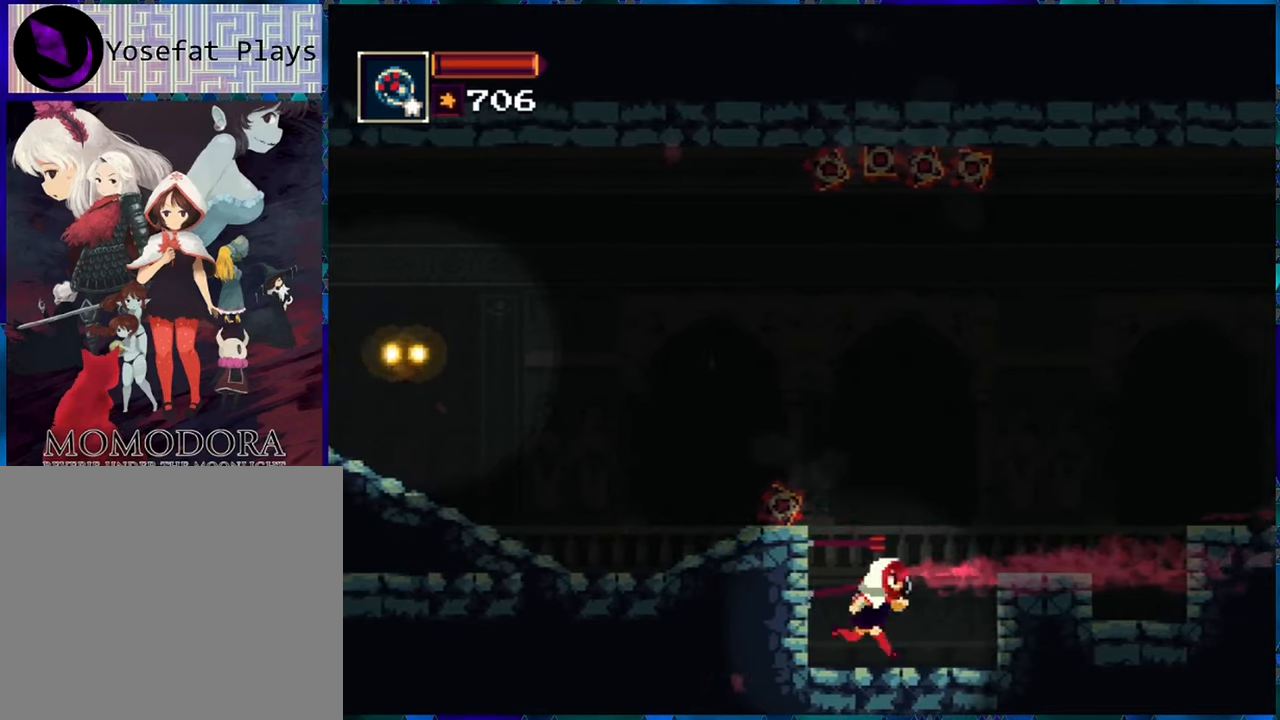
{"buttons": ["Y"], "left_stick": "center", "right_stick": "center", "events": [[300, "Y", "down"], [416, "Y", "up"], [450, "DPAD_RIGHT", "up"], [483, "Y", "down"]]}
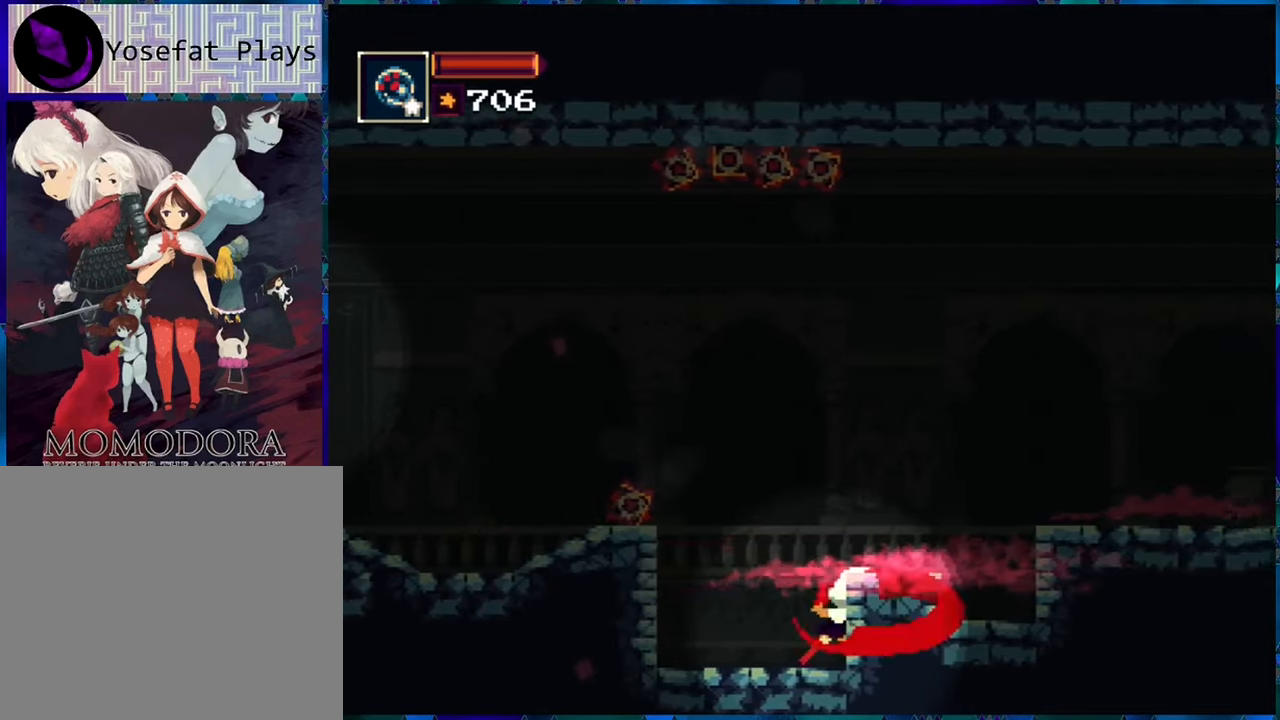
{"buttons": ["Y"], "left_stick": "center", "right_stick": "center", "events": [[83, "Y", "up"], [166, "Y", "down"], [233, "Y", "up"], [450, "Y", "down"]]}
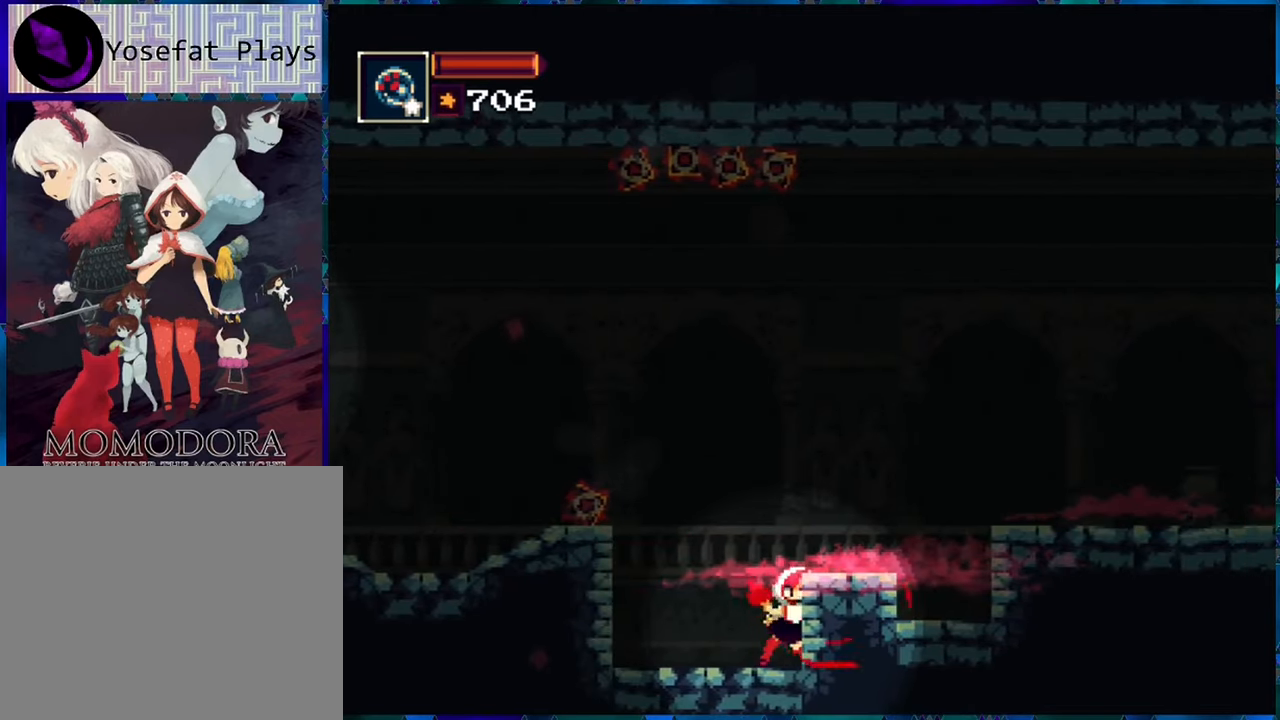
{"buttons": [], "left_stick": "center", "right_stick": "center", "events": [[33, "Y", "up"]]}
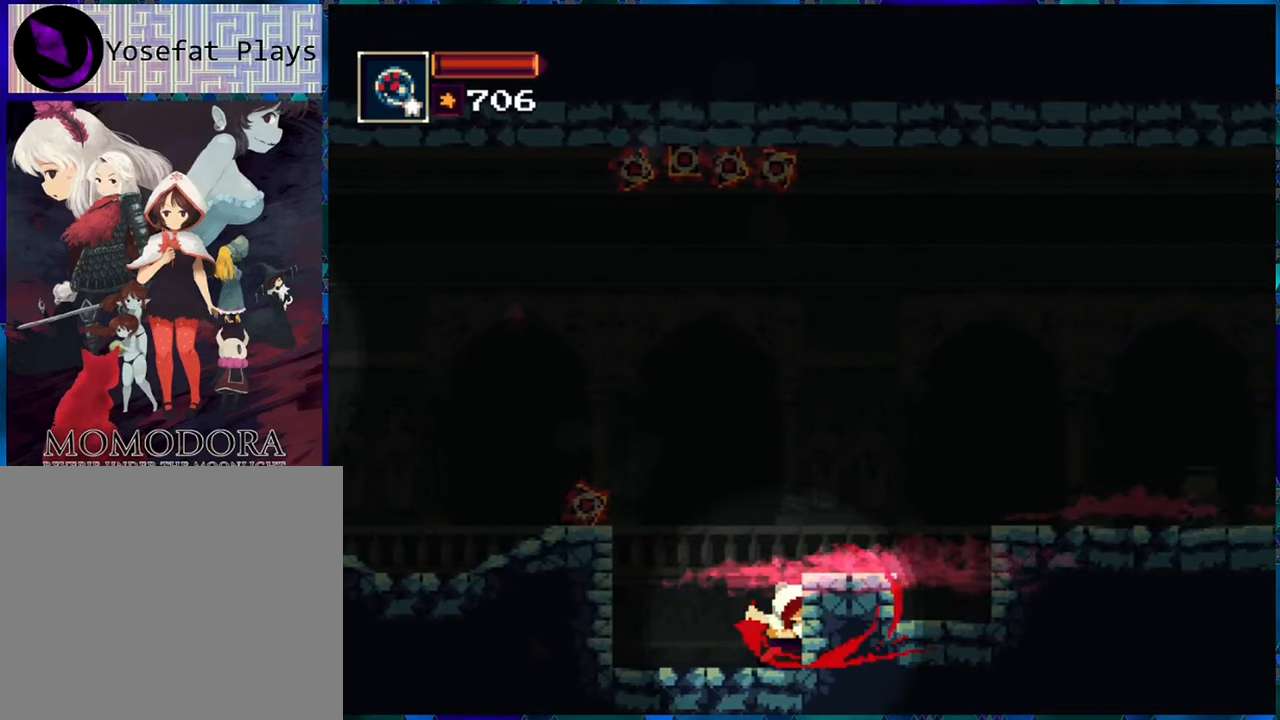
{"buttons": ["SELECT"], "left_stick": "center", "right_stick": "center", "events": [[250, "SELECT", "down"]]}
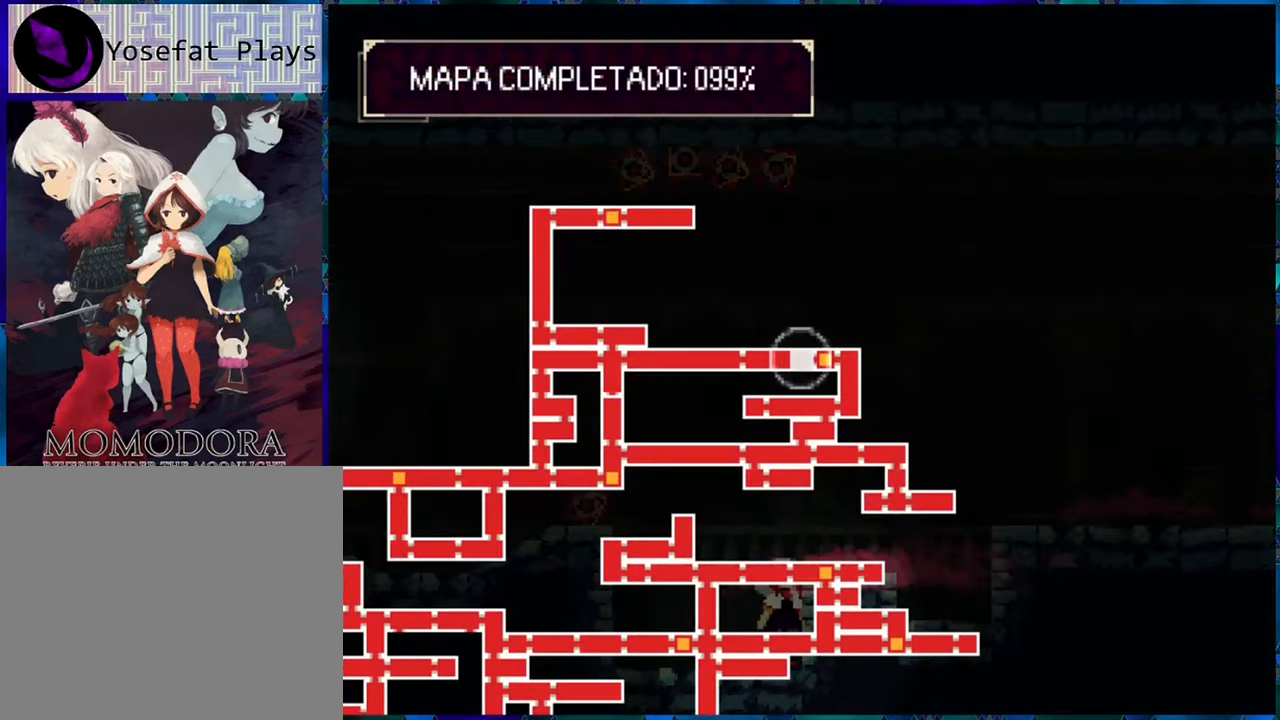
{"buttons": ["SELECT"], "left_stick": "center", "right_stick": "center", "events": []}
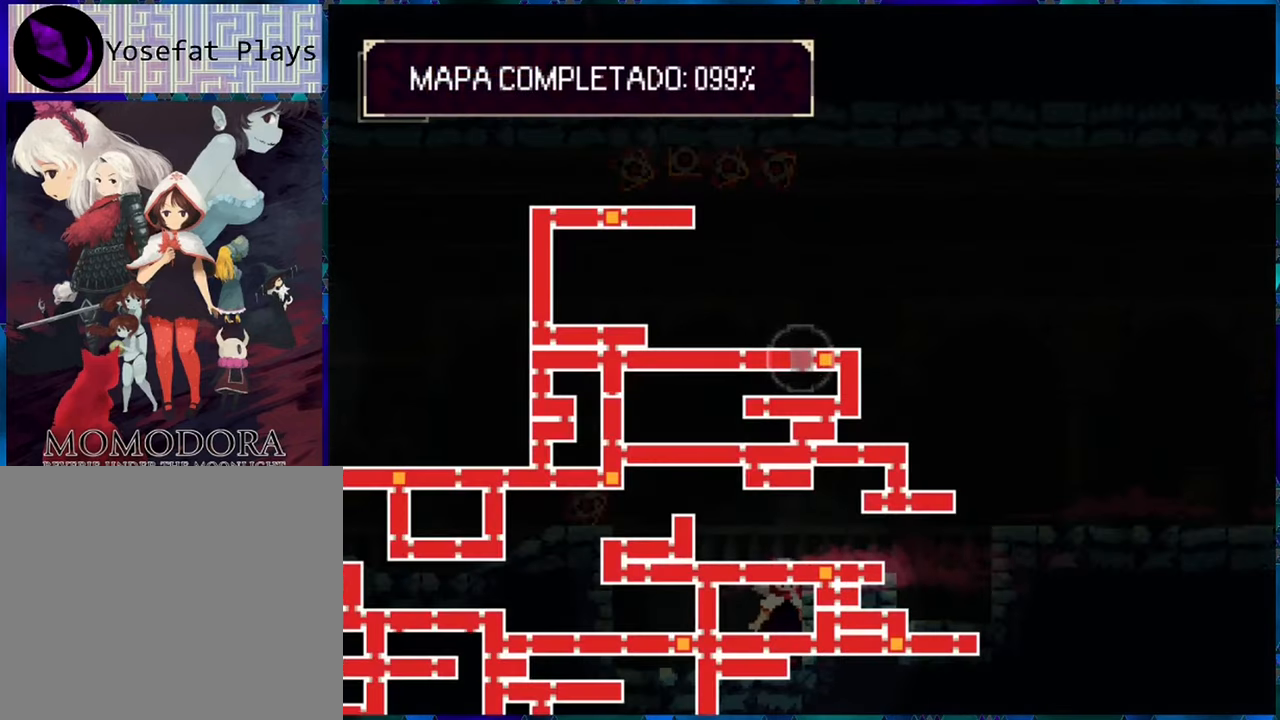
{"buttons": ["SELECT"], "left_stick": "center", "right_stick": "center", "events": []}
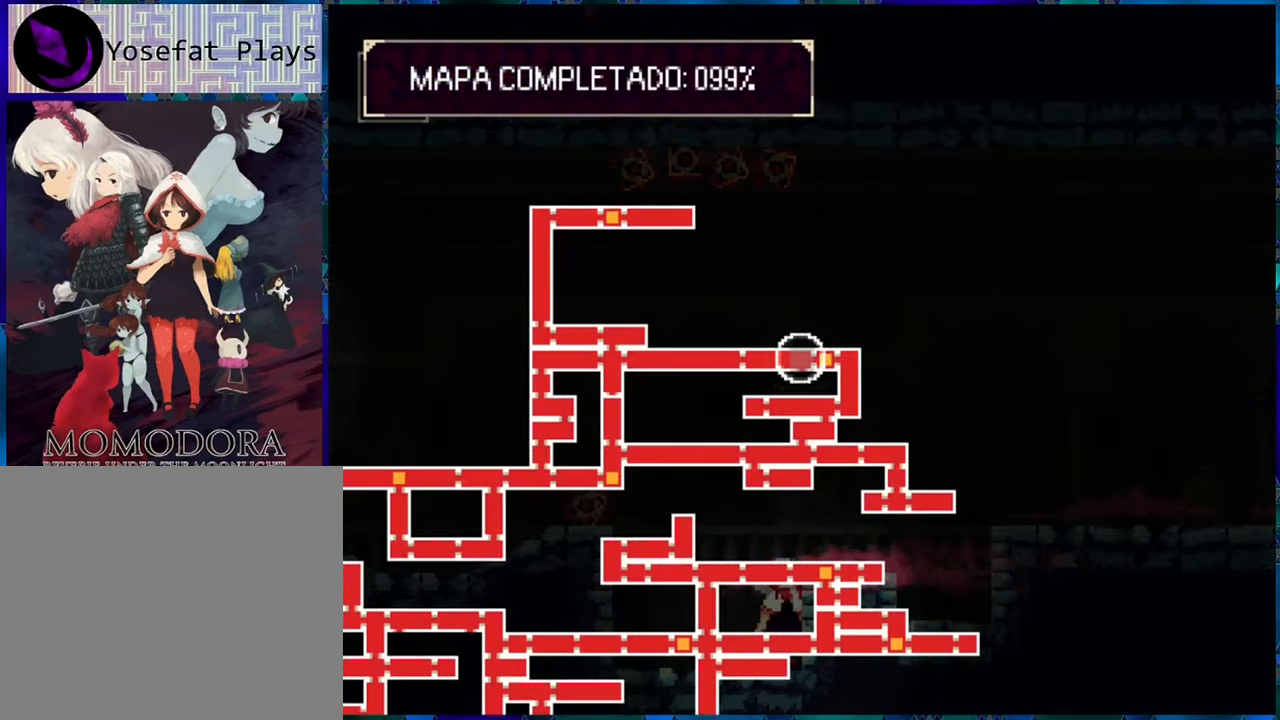
{"buttons": ["SELECT"], "left_stick": "center", "right_stick": "center", "events": []}
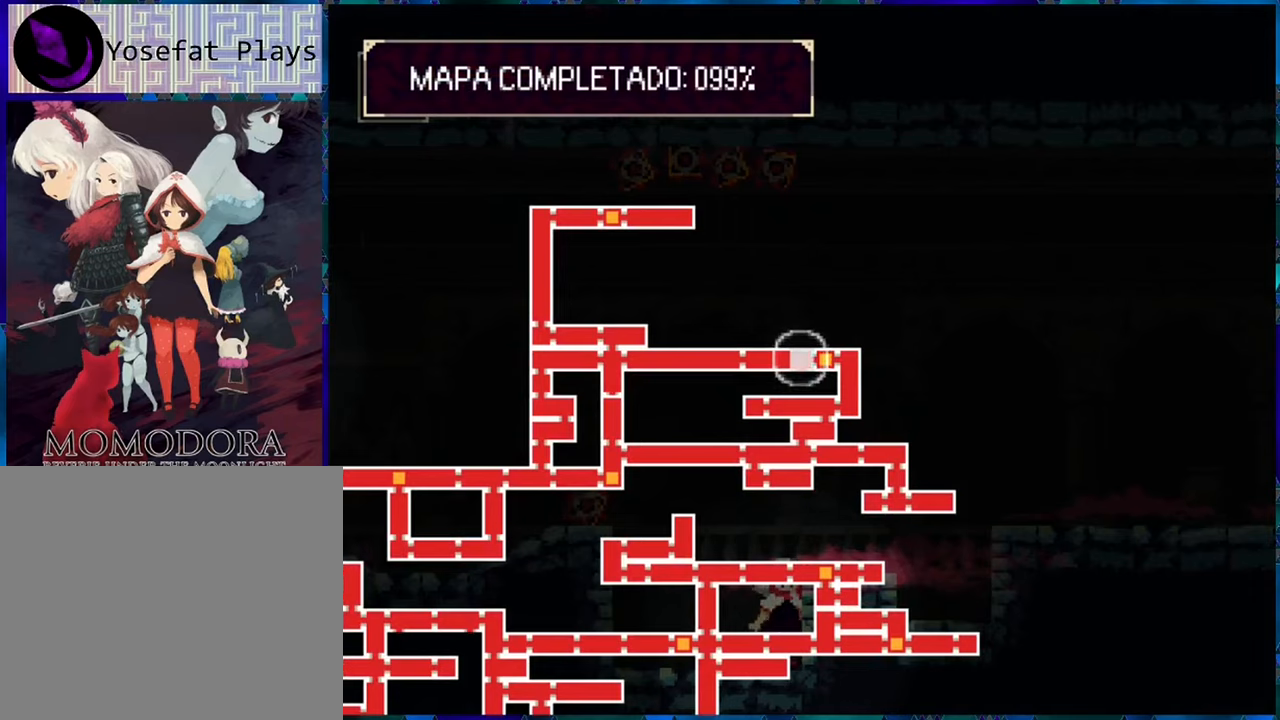
{"buttons": [], "left_stick": "center", "right_stick": "center", "events": [[133, "SELECT", "up"]]}
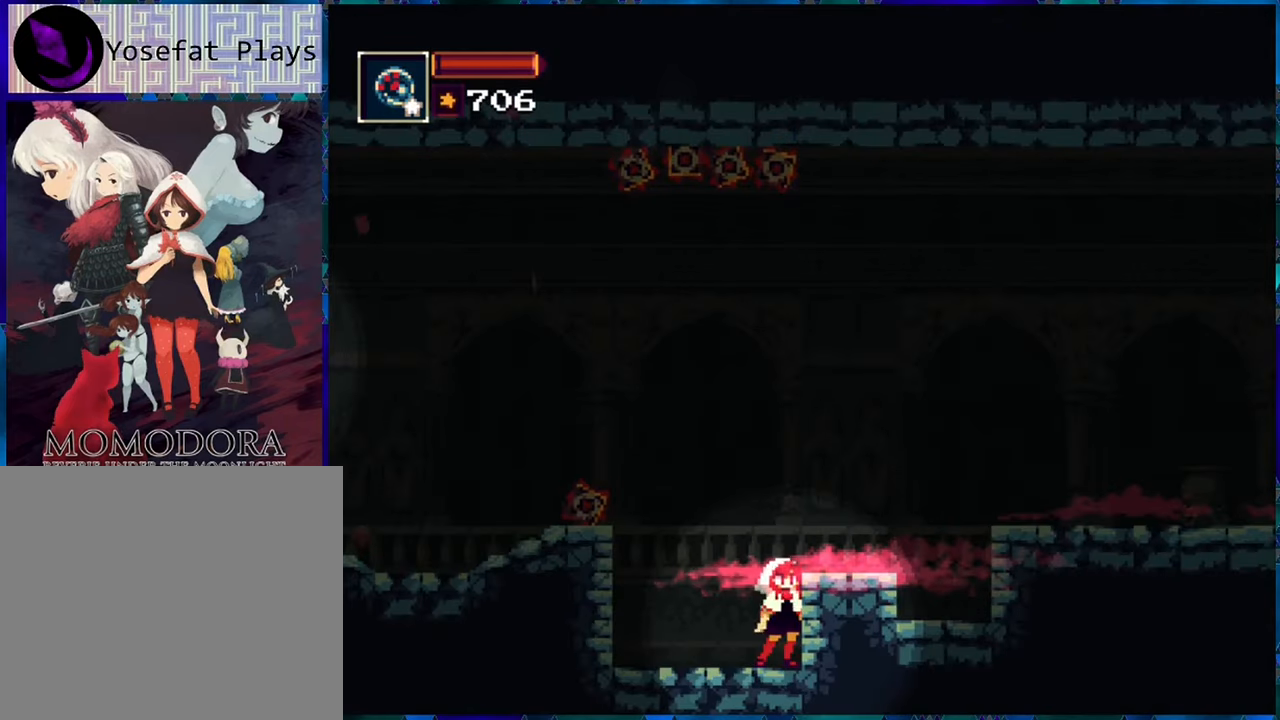
{"buttons": ["DPAD_LEFT"], "left_stick": "center", "right_stick": "center", "events": [[150, "B", "down"], [383, "B", "up"], [417, "DPAD_LEFT", "down"]]}
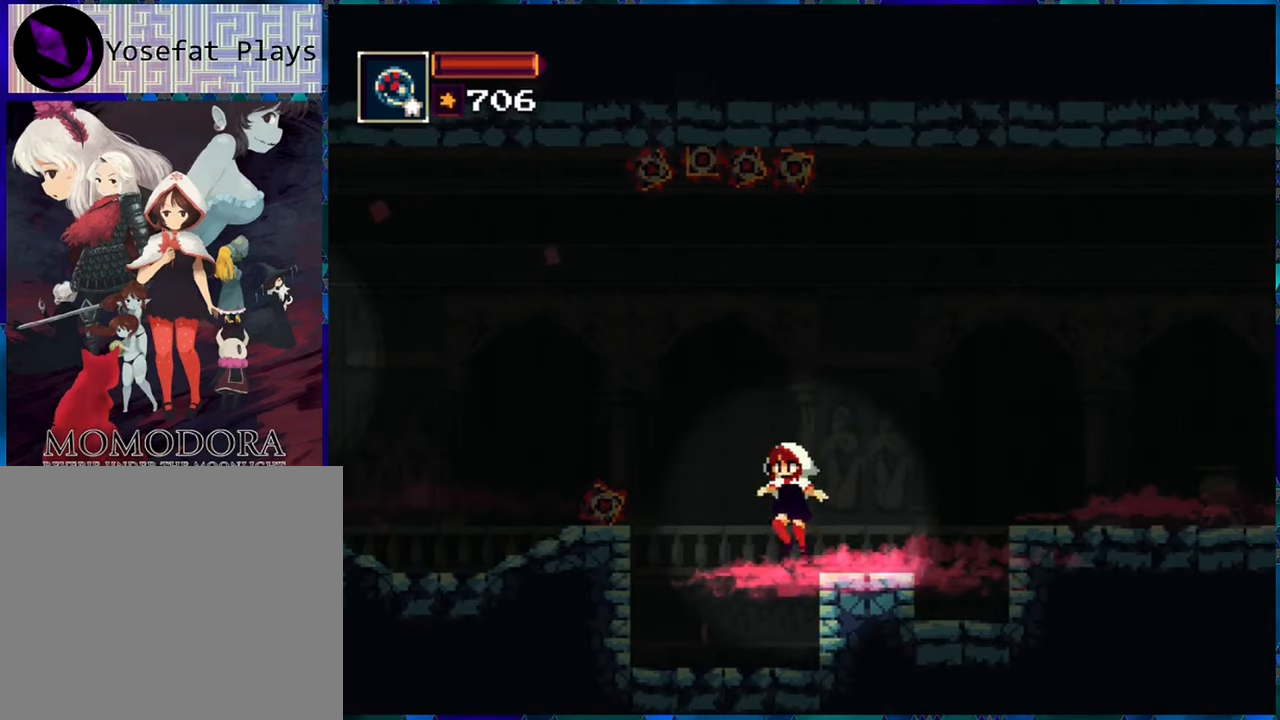
{"buttons": ["DPAD_DOWN"], "left_stick": "center", "right_stick": "center", "events": [[50, "DPAD_LEFT", "up"], [267, "DPAD_DOWN", "down"]]}
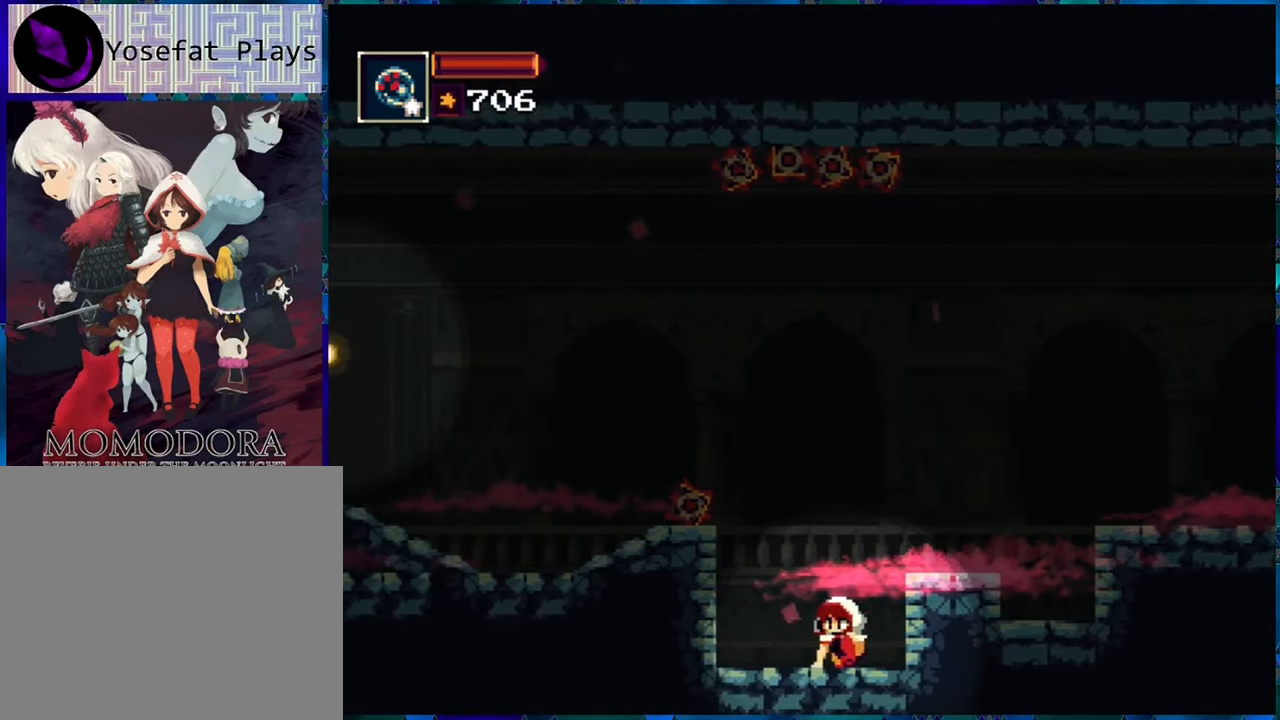
{"buttons": [], "left_stick": "center", "right_stick": "center", "events": [[233, "DPAD_DOWN", "up"]]}
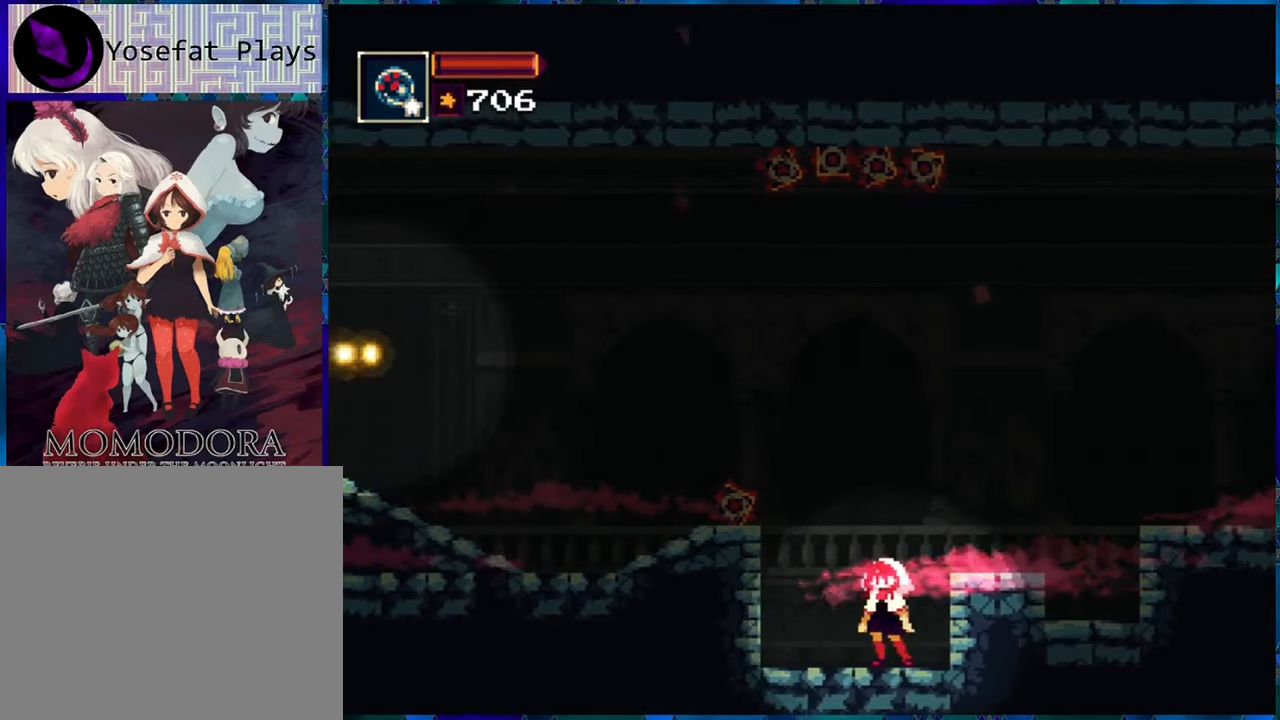
{"buttons": ["DPAD_LEFT"], "left_stick": "center", "right_stick": "center", "events": [[17, "DPAD_LEFT", "down"], [400, "Y", "down"], [500, "Y", "up"]]}
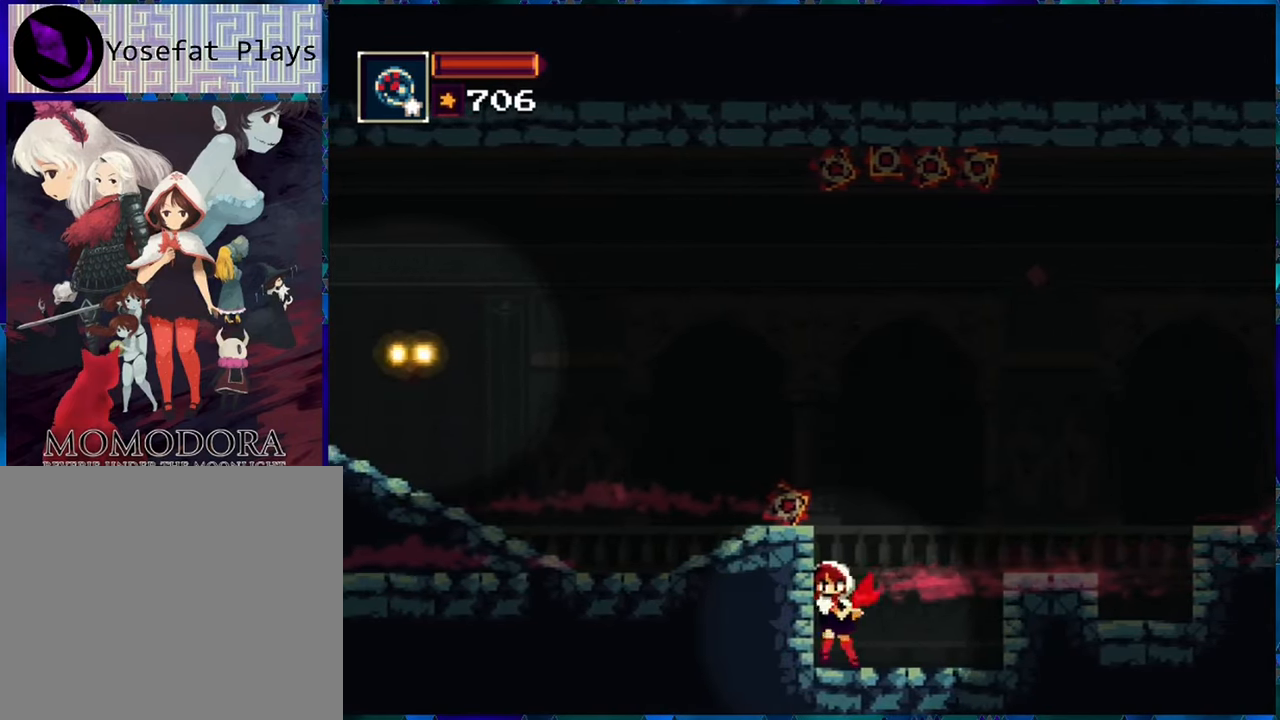
{"buttons": [], "left_stick": "center", "right_stick": "center", "events": [[33, "DPAD_LEFT", "up"], [83, "Y", "down"], [167, "Y", "up"], [233, "Y", "down"], [317, "Y", "up"], [400, "Y", "down"], [450, "Y", "up"]]}
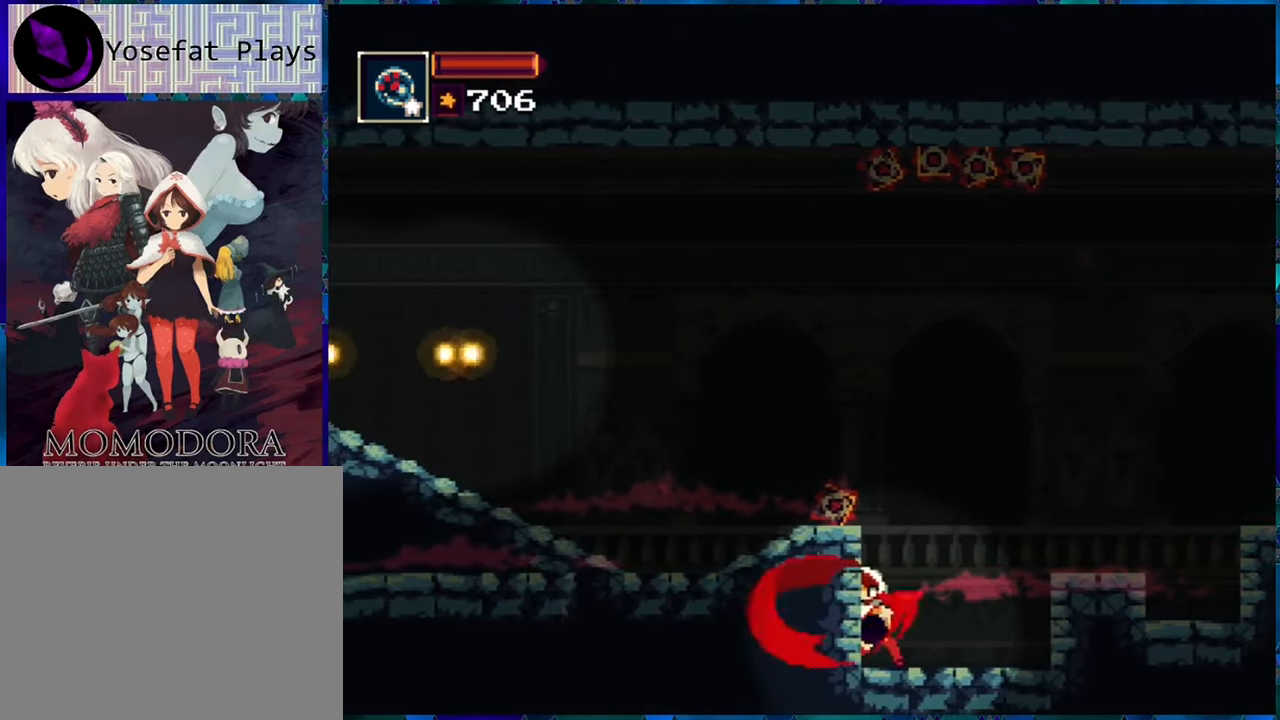
{"buttons": ["DPAD_RIGHT"], "left_stick": "center", "right_stick": "center", "events": [[483, "DPAD_RIGHT", "down"]]}
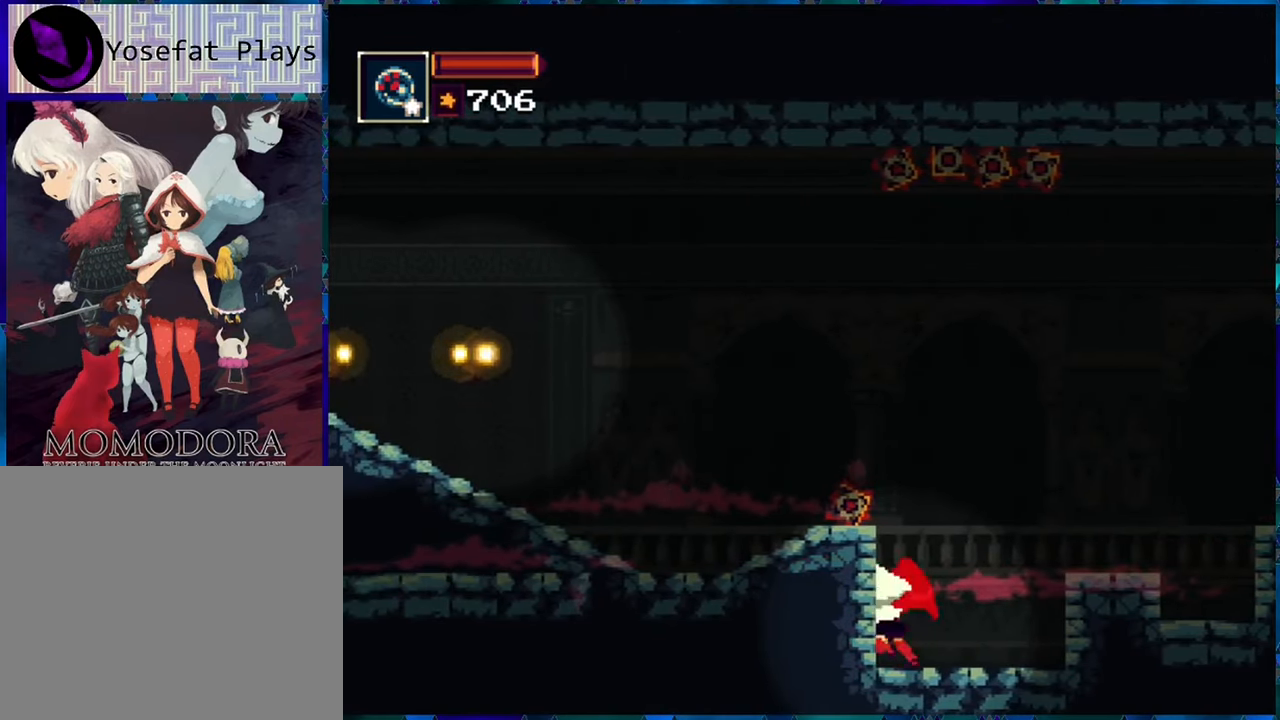
{"buttons": [], "left_stick": "center", "right_stick": "center", "events": [[83, "B", "down"], [150, "DPAD_RIGHT", "up"], [200, "B", "up"], [200, "DPAD_LEFT", "down"], [283, "Y", "down"], [317, "DPAD_LEFT", "up"], [333, "Y", "up"]]}
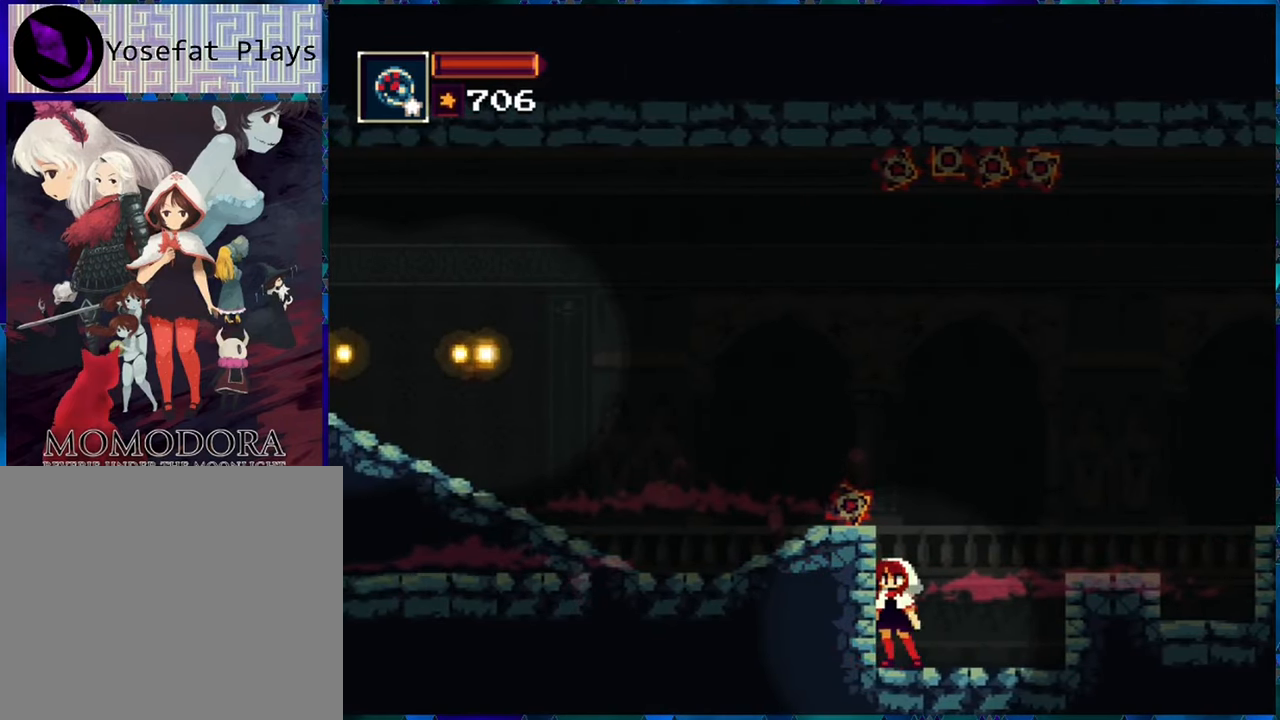
{"buttons": ["B"], "left_stick": "center", "right_stick": "center", "events": [[233, "DPAD_RIGHT", "down"], [383, "B", "down"], [450, "DPAD_RIGHT", "up"]]}
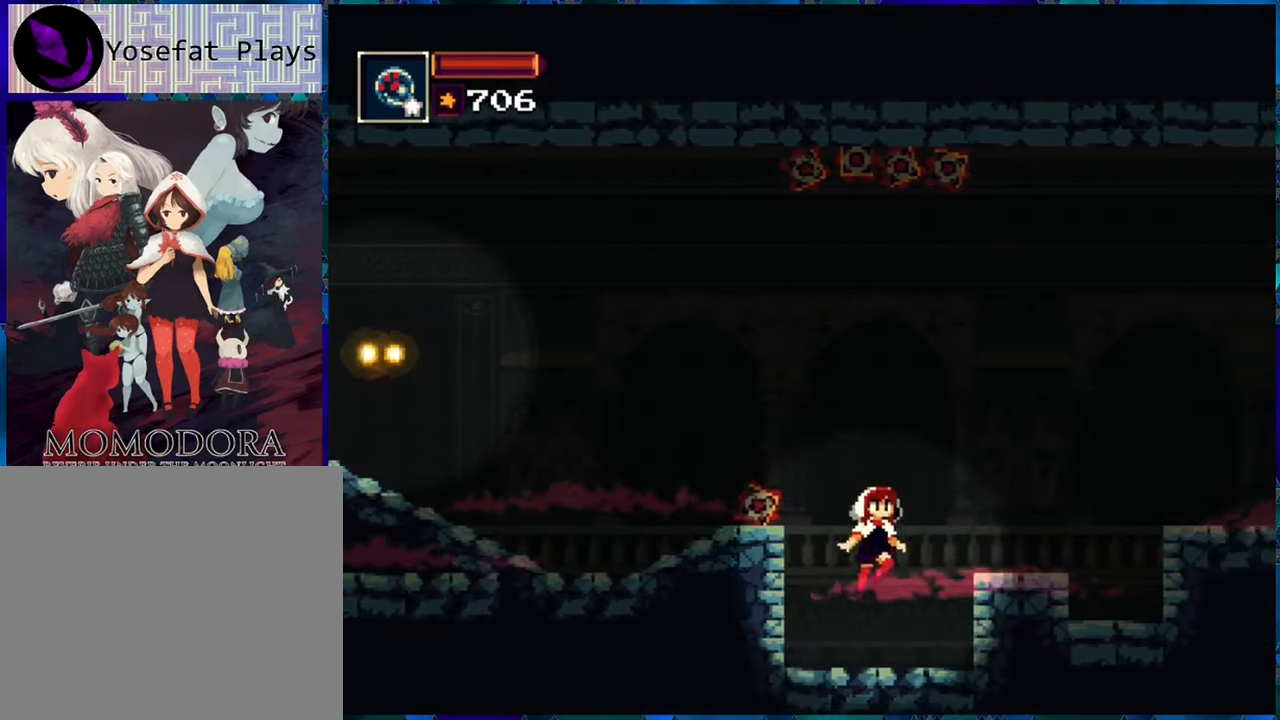
{"buttons": ["Y"], "left_stick": "center", "right_stick": "center", "events": [[33, "B", "up"], [33, "DPAD_LEFT", "down"], [117, "Y", "down"], [150, "DPAD_LEFT", "up"], [184, "Y", "up"], [284, "Y", "down"], [350, "Y", "up"], [417, "Y", "down"]]}
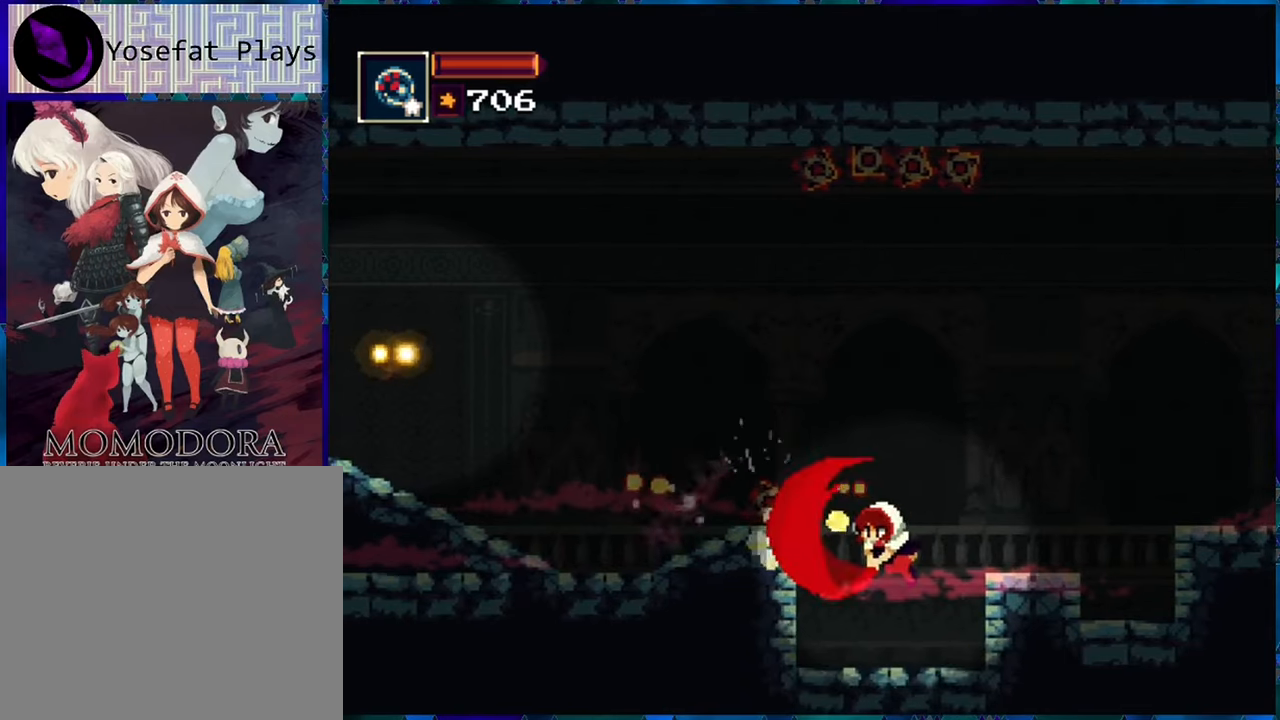
{"buttons": ["Y"], "left_stick": "center", "right_stick": "center", "events": [[17, "Y", "up"], [367, "B", "down"], [450, "Y", "down"], [500, "B", "up"]]}
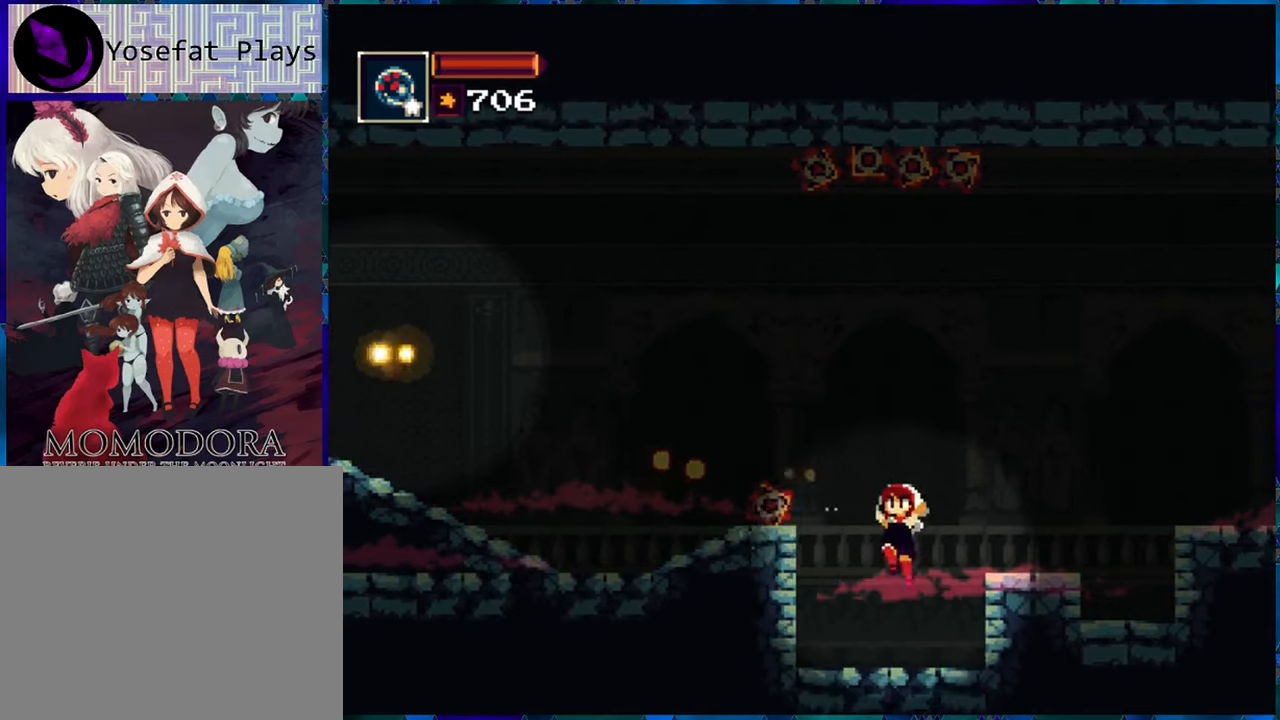
{"buttons": [], "left_stick": "center", "right_stick": "center", "events": [[34, "DPAD_LEFT", "down"], [34, "Y", "up"], [67, "Y", "down"], [150, "DPAD_LEFT", "up"], [184, "Y", "up"], [234, "Y", "down"], [317, "Y", "up"]]}
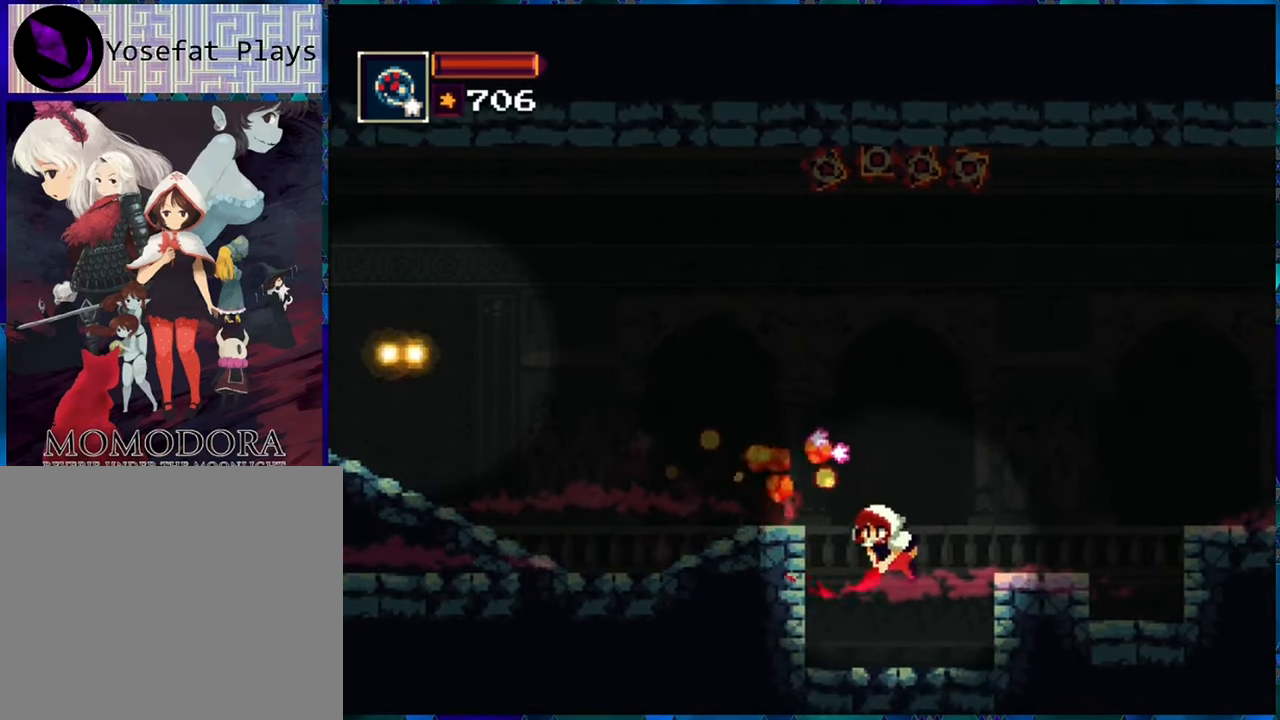
{"buttons": ["B"], "left_stick": "center", "right_stick": "center", "events": [[317, "B", "down"]]}
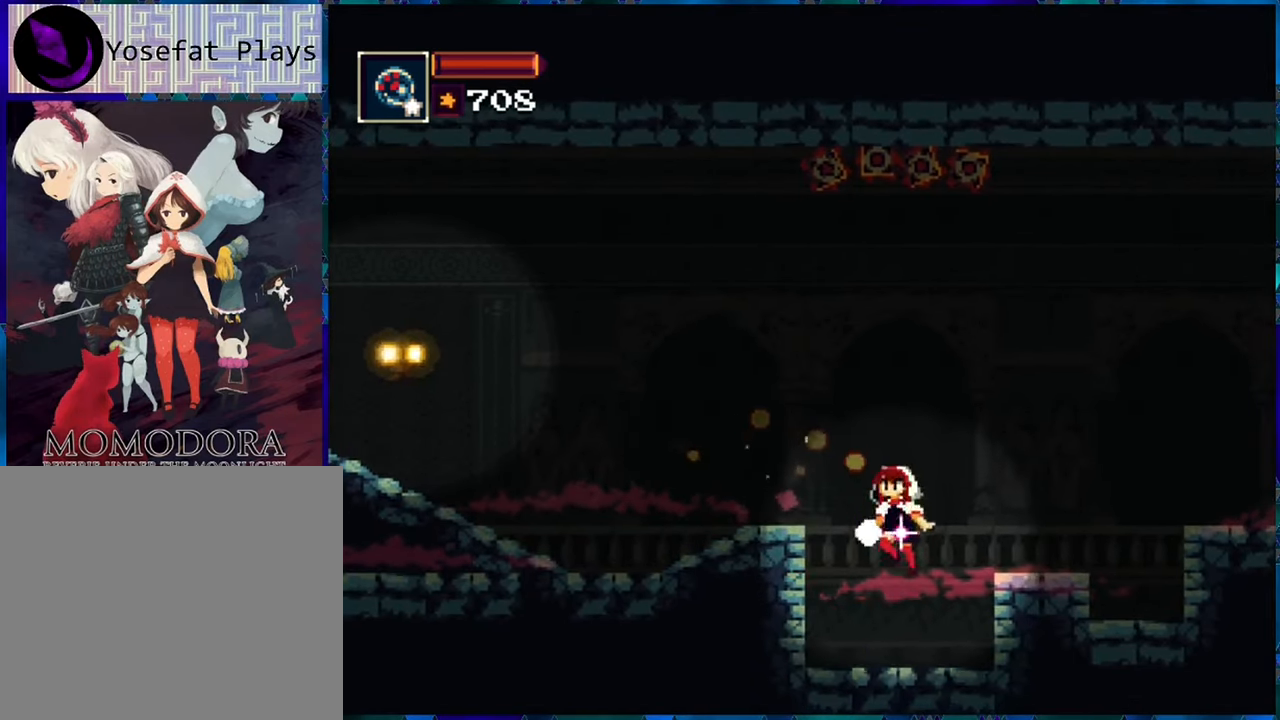
{"buttons": ["B", "DPAD_RIGHT"], "left_stick": "center", "right_stick": "center", "events": [[17, "DPAD_RIGHT", "down"], [167, "B", "up"], [300, "B", "down"]]}
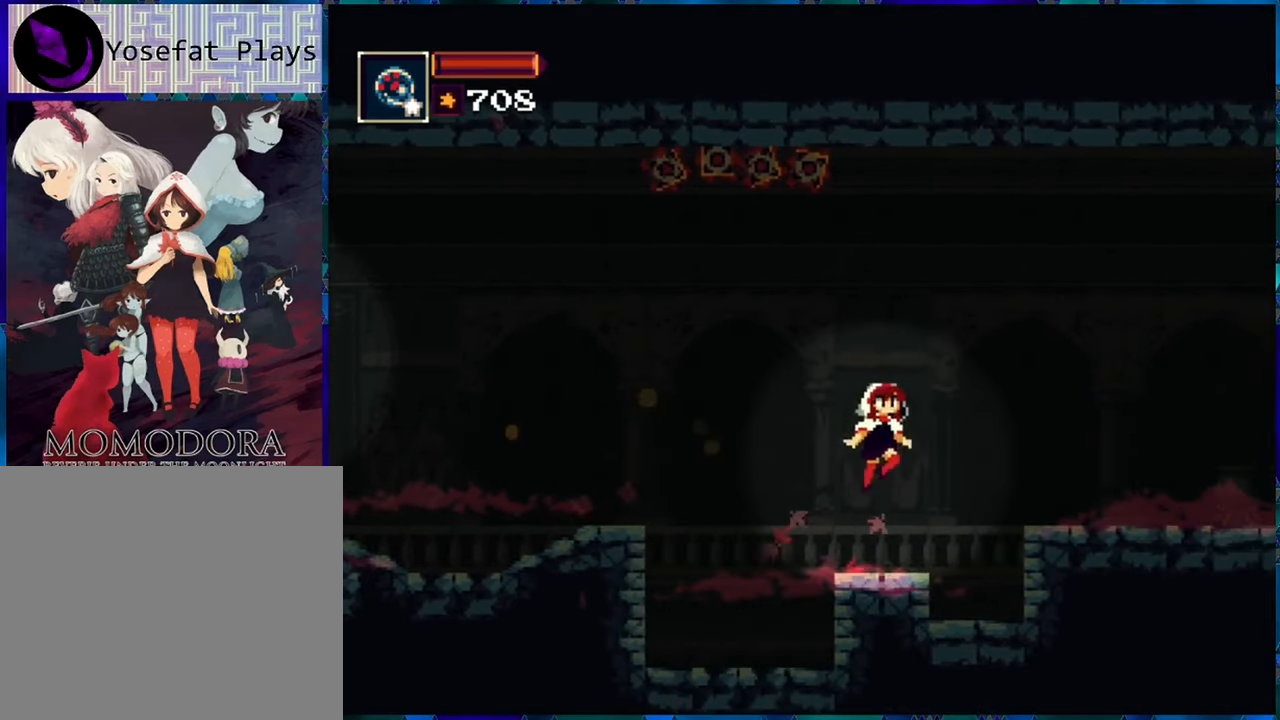
{"buttons": ["R1"], "left_stick": "center", "right_stick": "center", "events": [[300, "B", "up"], [450, "DPAD_RIGHT", "up"], [450, "R1", "down"]]}
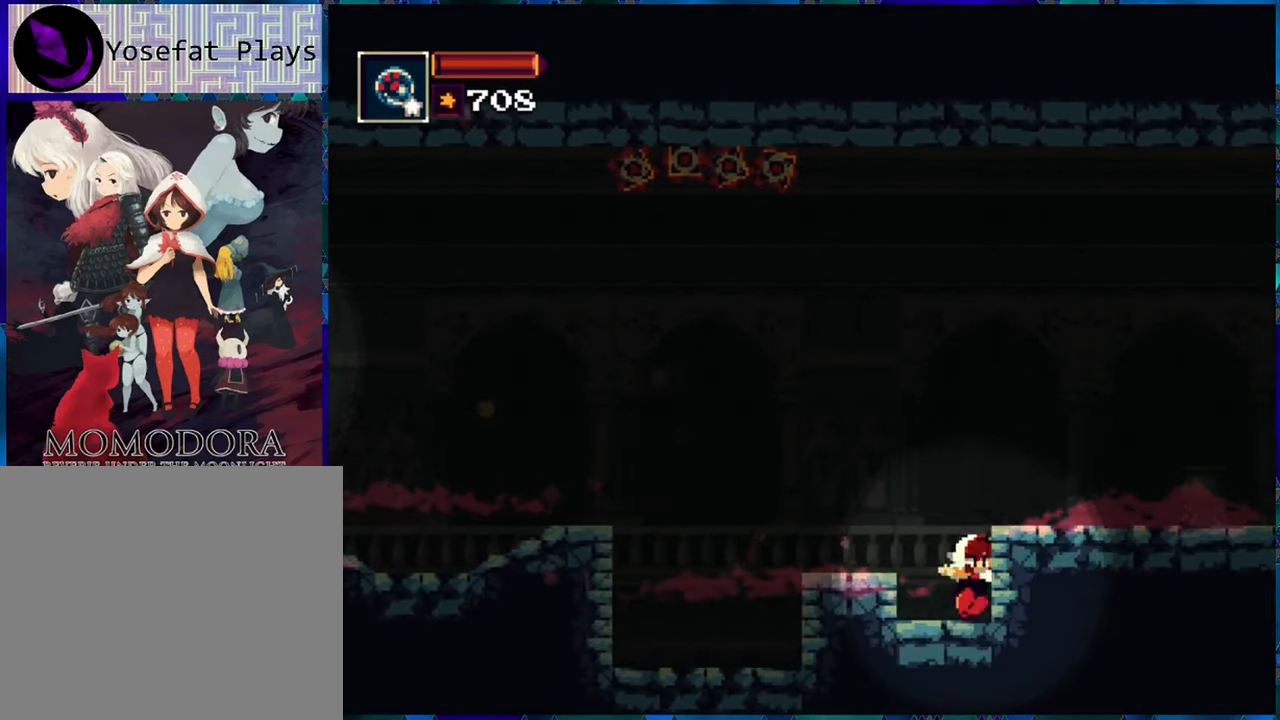
{"buttons": ["R1"], "left_stick": "center", "right_stick": "center", "events": []}
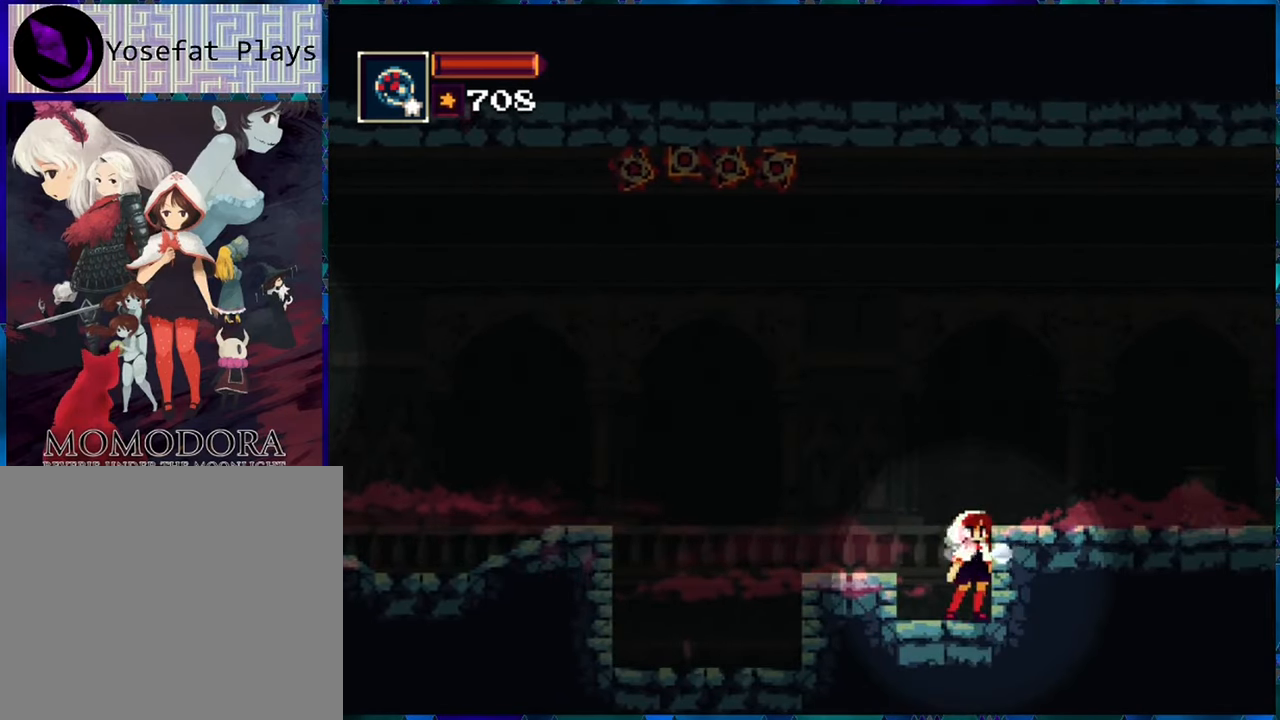
{"buttons": ["R1", "DPAD_RIGHT"], "left_stick": "center", "right_stick": "center", "events": [[117, "B", "down"], [350, "B", "up"], [384, "DPAD_RIGHT", "down"]]}
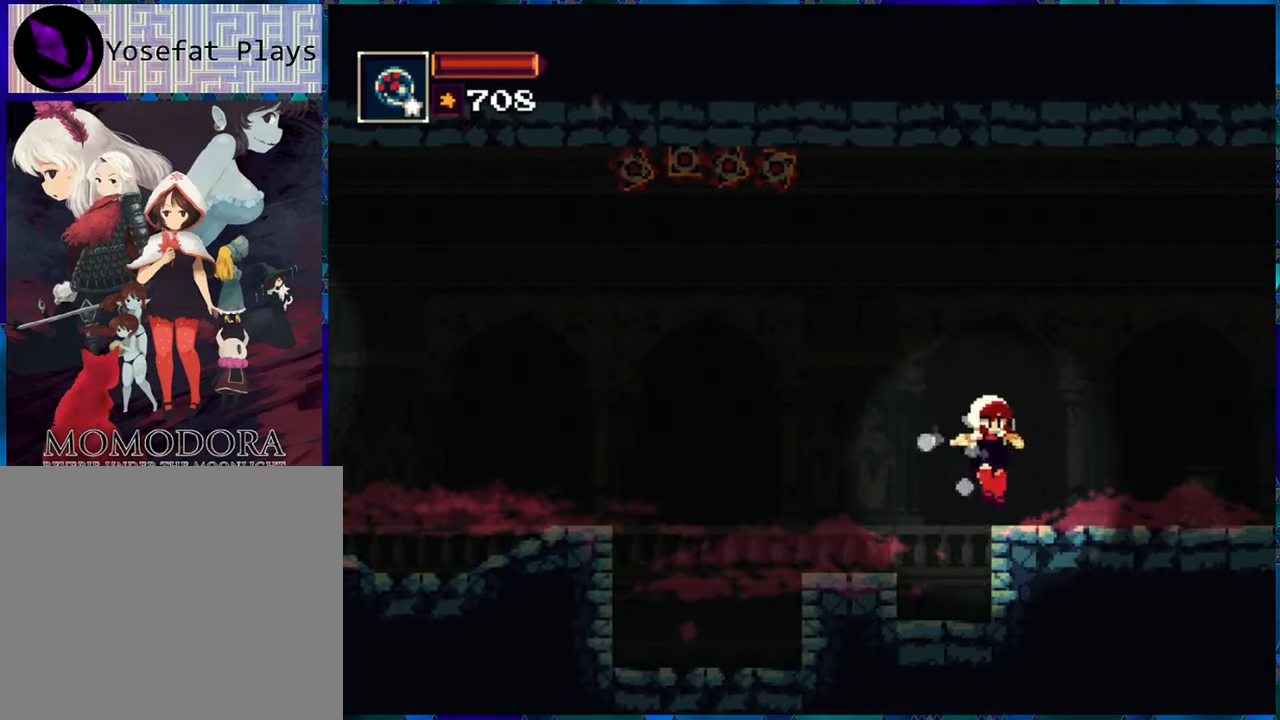
{"buttons": ["R1"], "left_stick": "center", "right_stick": "center", "events": [[150, "DPAD_RIGHT", "up"], [334, "DPAD_LEFT", "down"], [467, "DPAD_LEFT", "up"]]}